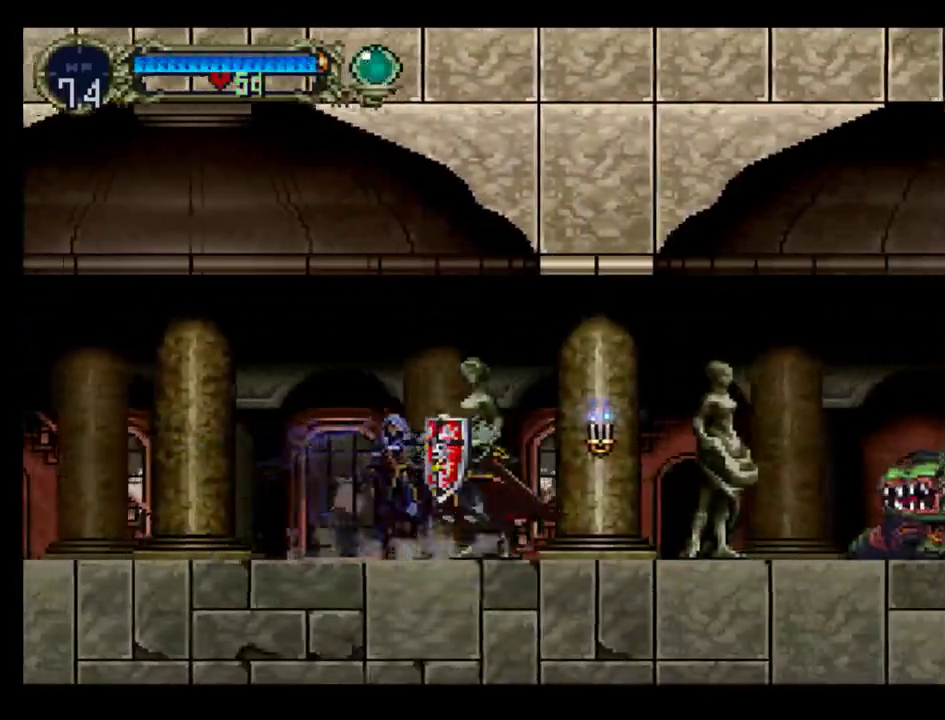
Gameplay with a controller (Xbox layout); each line is a JSON object with the inputs held at the frame after it. "events" lists button and stick changes between this image and that frame as [ms after this image, input, new state], when the widget could be followed in between. Not read: L3 R3 left_stick right_stick.
{"buttons": ["DPAD_RIGHT"], "events": [[17, "Y", "up"], [33, "B", "up"], [117, "Y", "down"], [167, "Y", "up"], [267, "B", "down"], [267, "Y", "down"], [317, "Y", "up"], [367, "B", "up"], [433, "DPAD_RIGHT", "down"]]}
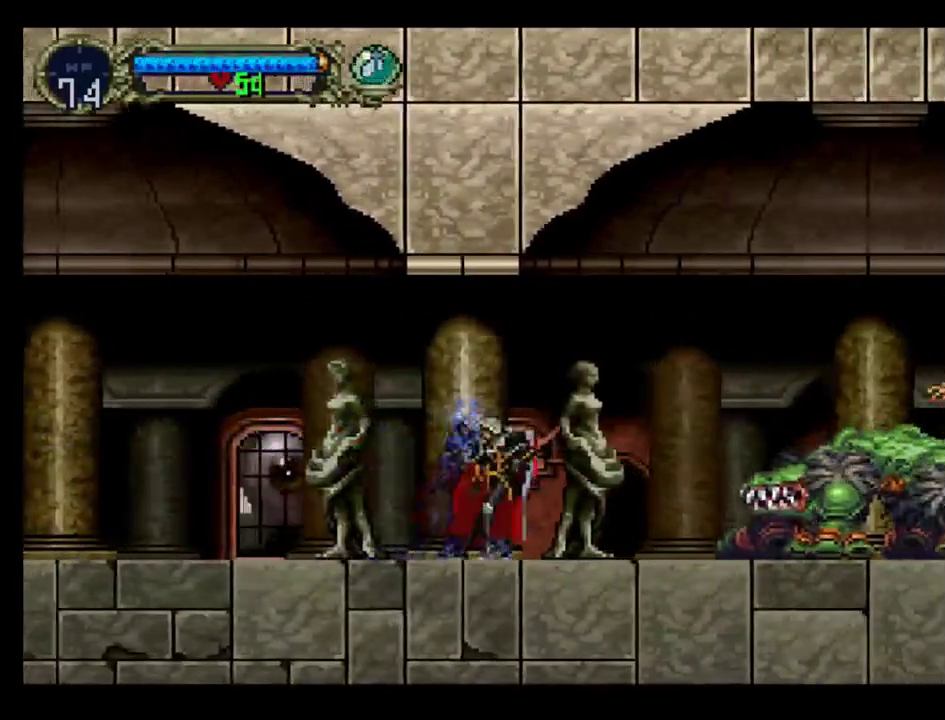
{"buttons": ["X", "DPAD_RIGHT"], "events": [[17, "X", "down"], [50, "DPAD_RIGHT", "up"], [133, "X", "up"], [383, "DPAD_RIGHT", "down"], [500, "X", "down"]]}
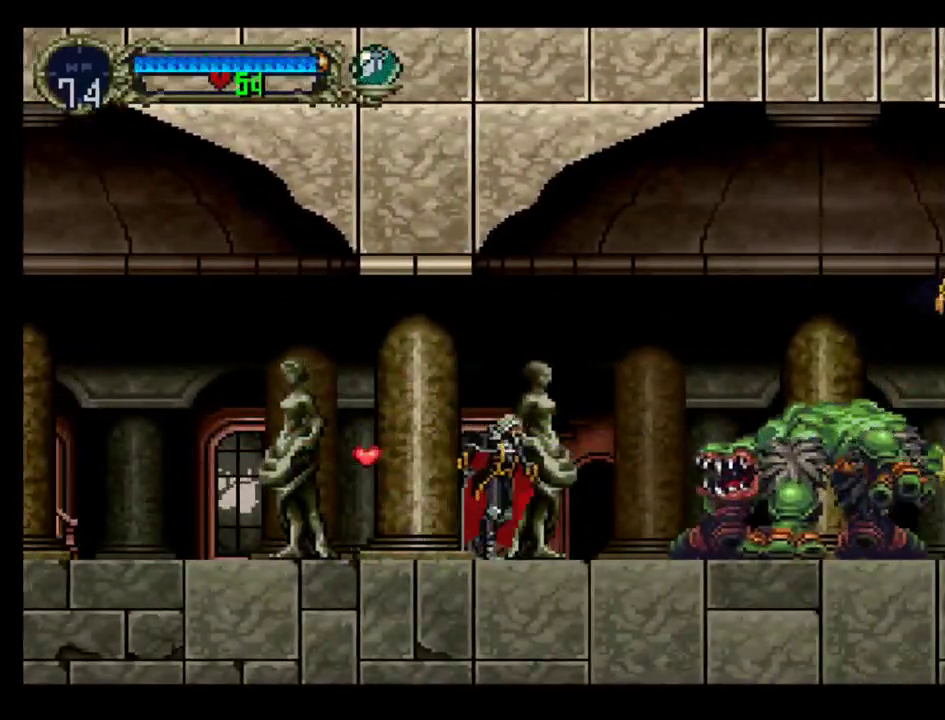
{"buttons": [], "events": [[67, "X", "up"], [83, "DPAD_RIGHT", "up"], [167, "X", "down"], [267, "X", "up"], [367, "X", "down"], [467, "X", "up"]]}
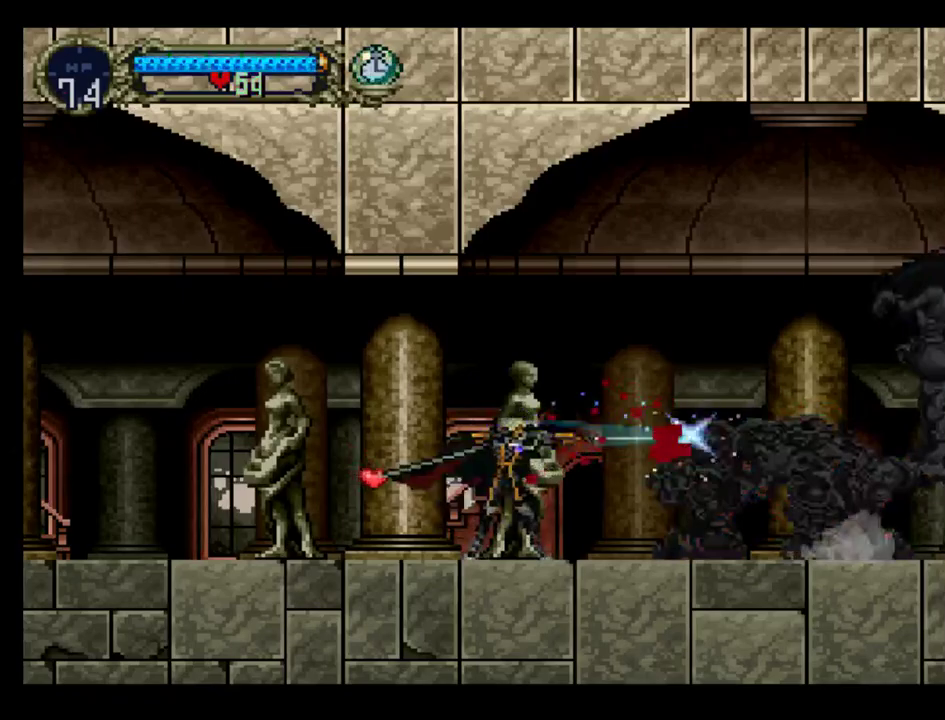
{"buttons": ["B"], "events": [[50, "X", "down"], [150, "X", "up"], [283, "DPAD_LEFT", "down"], [367, "Y", "down"], [400, "DPAD_LEFT", "up"], [417, "B", "down"], [433, "Y", "up"]]}
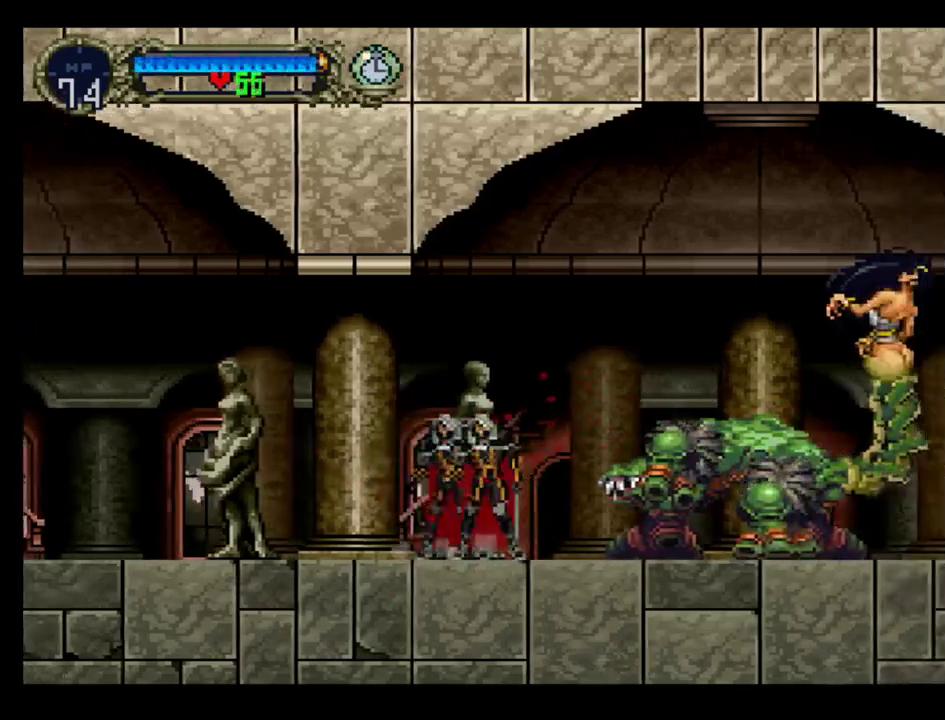
{"buttons": [], "events": [[33, "Y", "down"], [100, "Y", "up"], [200, "Y", "down"], [283, "Y", "up"], [317, "B", "up"], [367, "B", "down"], [417, "Y", "down"], [500, "B", "up"], [500, "Y", "up"]]}
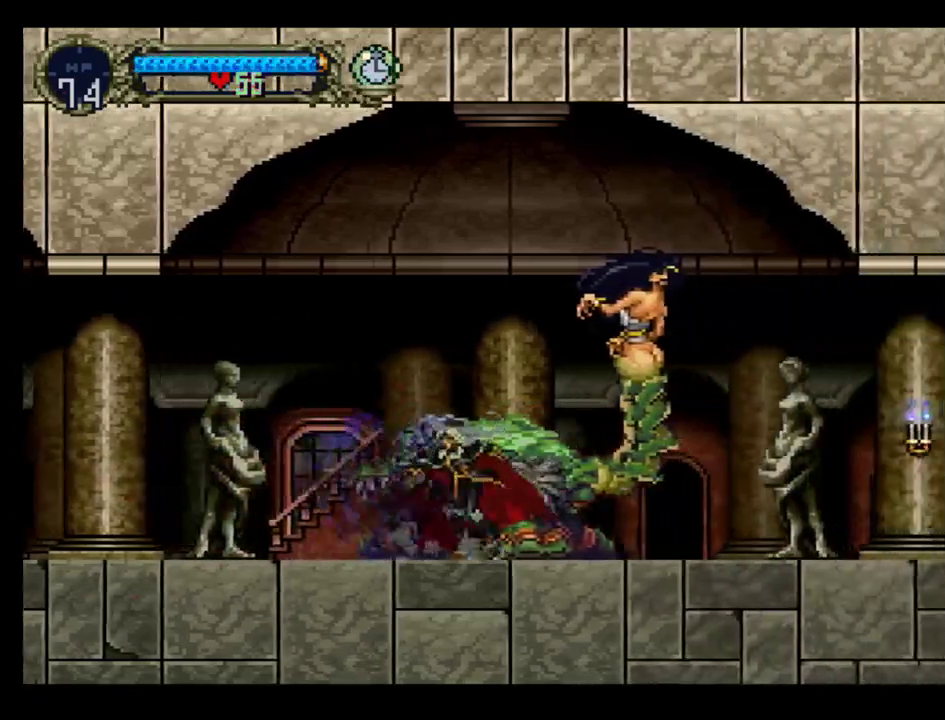
{"buttons": ["B", "Y"], "events": [[100, "Y", "down"], [133, "B", "down"], [167, "Y", "up"], [233, "B", "up"], [250, "Y", "down"], [300, "B", "down"], [333, "Y", "up"], [400, "B", "up"], [400, "Y", "down"], [500, "B", "down"]]}
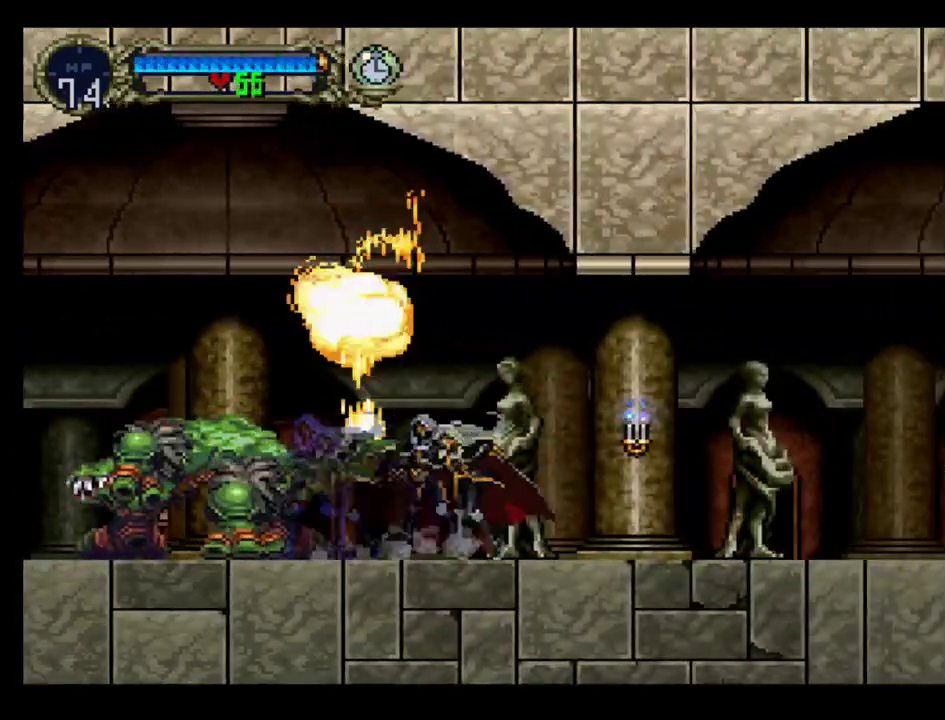
{"buttons": ["B", "Y"], "events": [[33, "Y", "up"], [100, "Y", "down"], [250, "B", "up"], [300, "B", "down"], [317, "Y", "up"], [383, "Y", "down"], [400, "B", "up"], [500, "B", "down"]]}
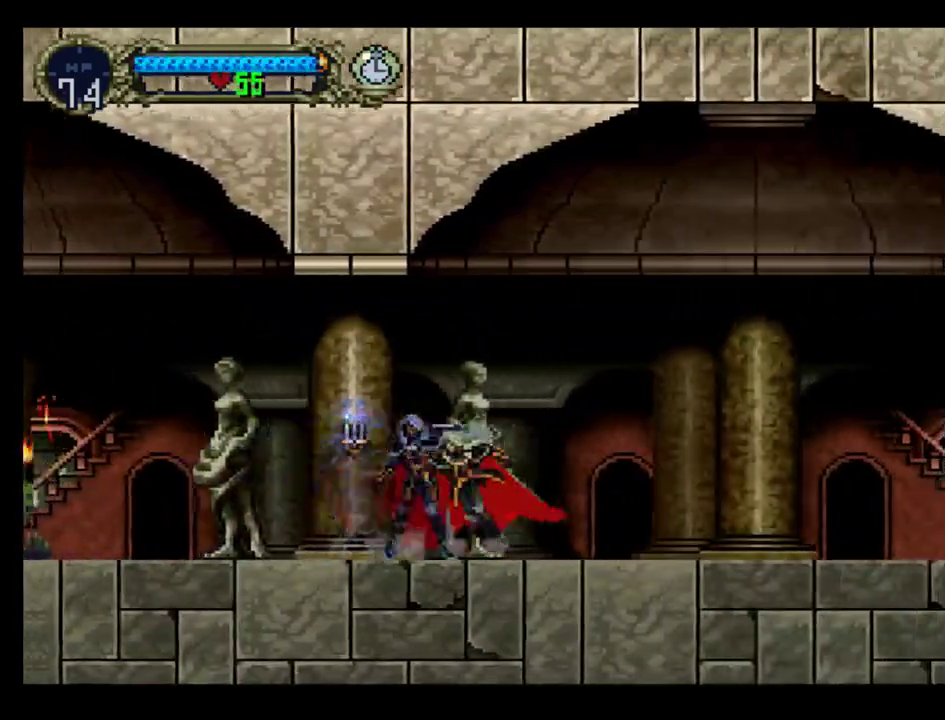
{"buttons": ["B", "Y"], "events": [[17, "Y", "up"], [83, "B", "up"], [83, "Y", "down"], [167, "Y", "up"], [267, "Y", "down"], [350, "Y", "up"], [417, "B", "down"], [467, "Y", "down"]]}
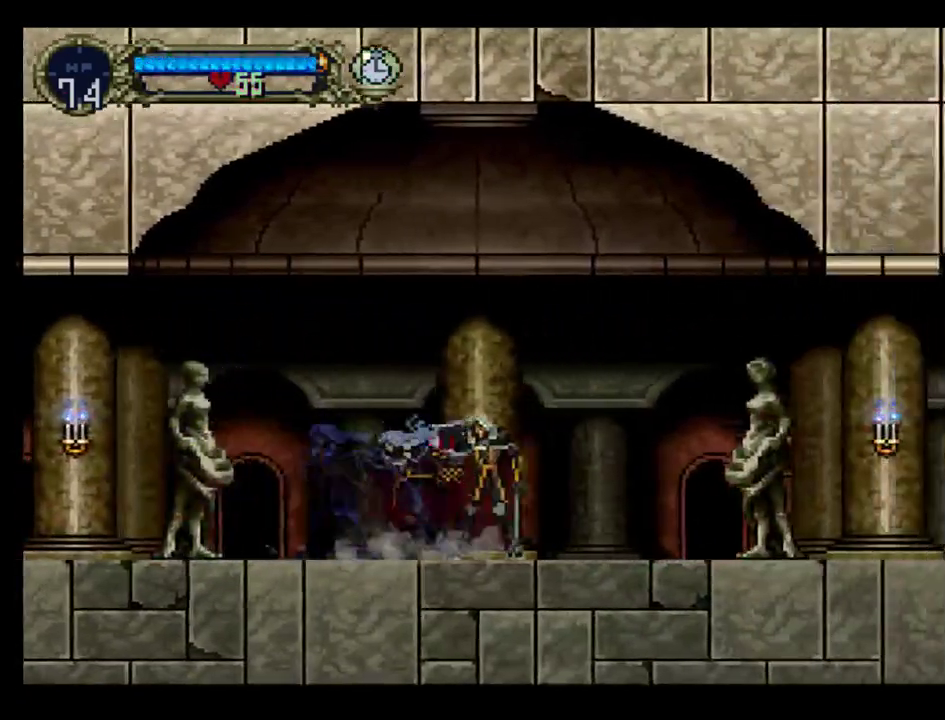
{"buttons": [], "events": [[17, "Y", "up"], [167, "Y", "down"], [183, "B", "up"], [217, "Y", "up"], [350, "B", "down"], [350, "Y", "down"], [400, "B", "up"], [417, "Y", "up"]]}
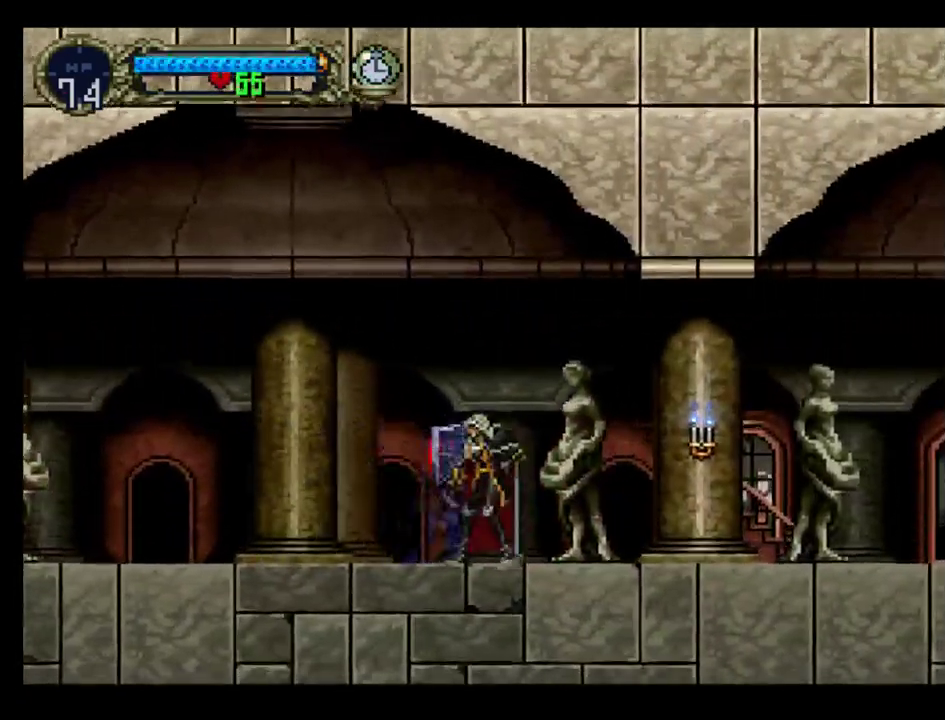
{"buttons": [], "events": [[33, "Y", "down"], [50, "B", "down"], [100, "Y", "up"], [150, "B", "up"], [200, "Y", "down"], [250, "B", "down"], [267, "Y", "up"], [317, "B", "up"], [367, "Y", "down"], [400, "B", "down"], [433, "Y", "up"], [467, "B", "up"]]}
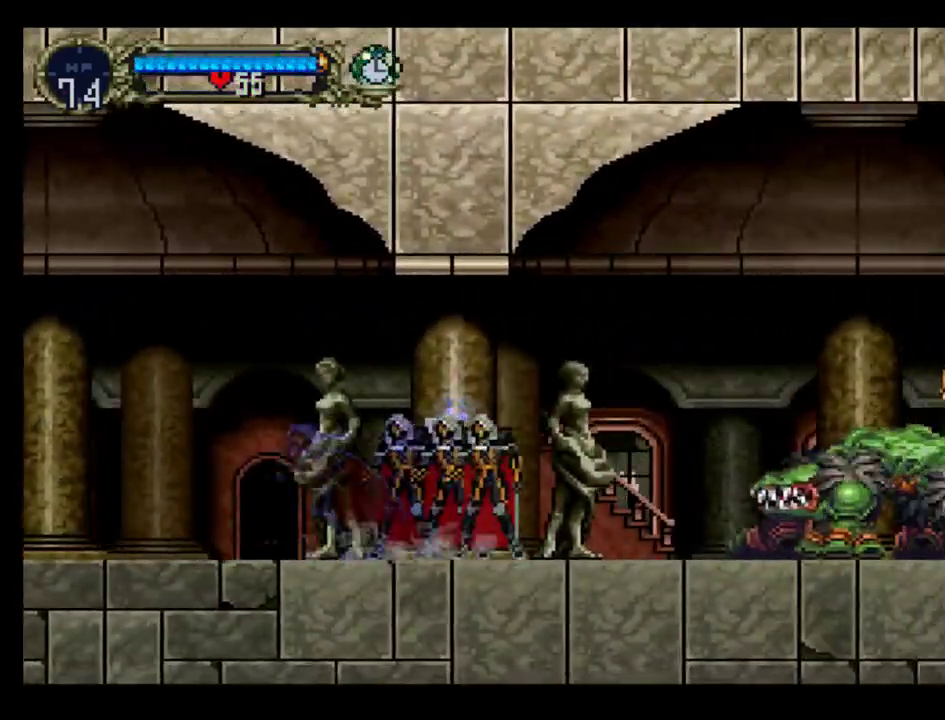
{"buttons": [], "events": [[33, "Y", "down"], [83, "B", "down"], [100, "Y", "up"], [167, "B", "up"], [217, "B", "down"], [283, "B", "up"], [417, "X", "down"], [467, "X", "up"]]}
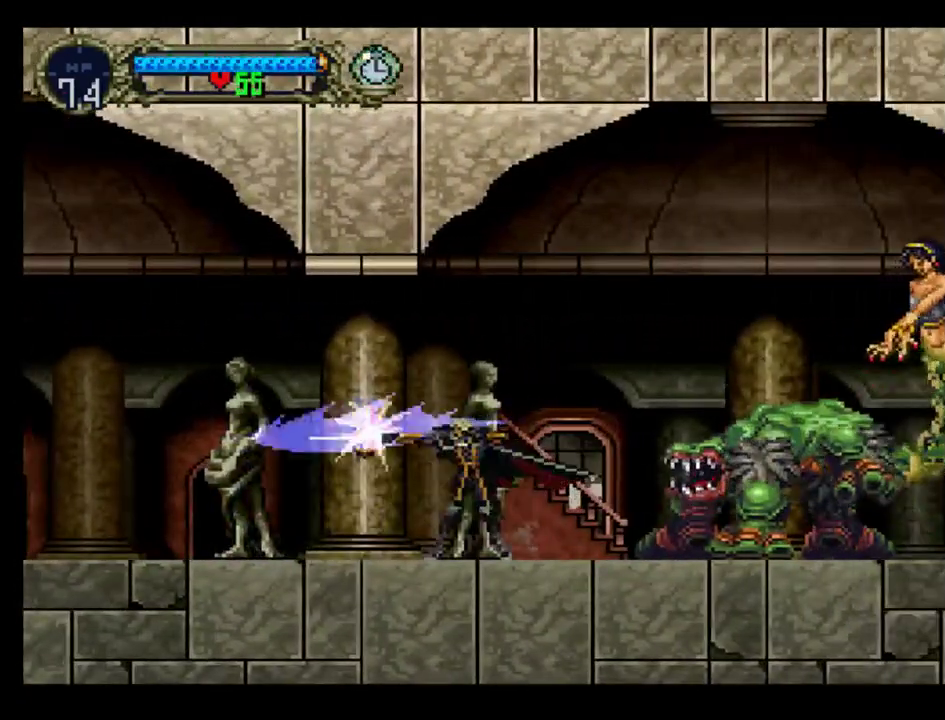
{"buttons": [], "events": [[117, "DPAD_RIGHT", "down"], [350, "DPAD_RIGHT", "up"], [383, "X", "down"], [483, "X", "up"]]}
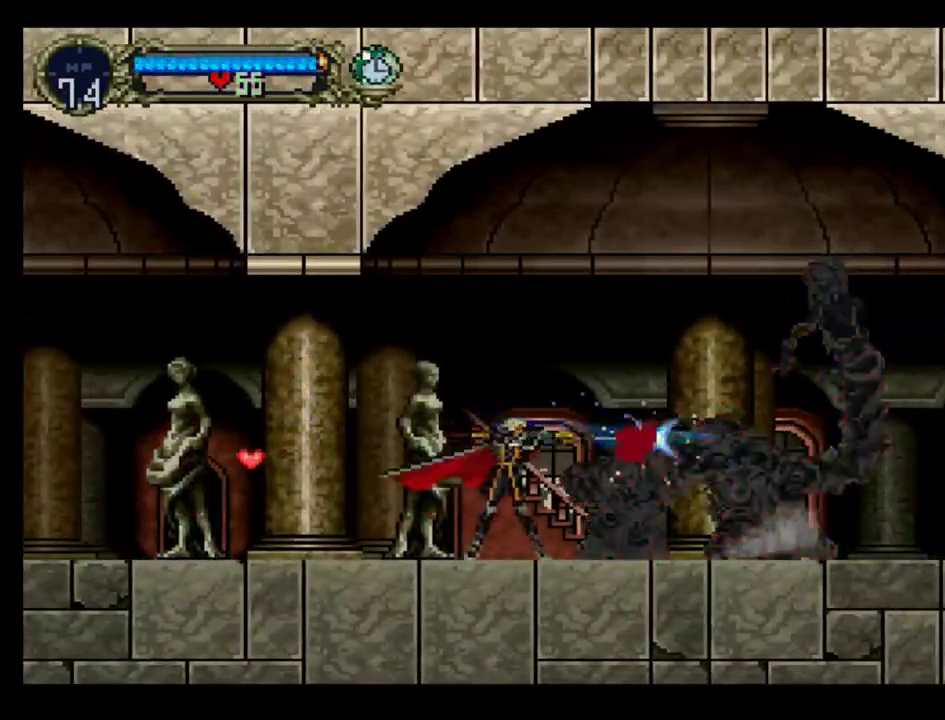
{"buttons": [], "events": [[83, "X", "down"], [150, "X", "up"], [250, "X", "down"], [300, "X", "up"], [400, "X", "down"], [483, "X", "up"]]}
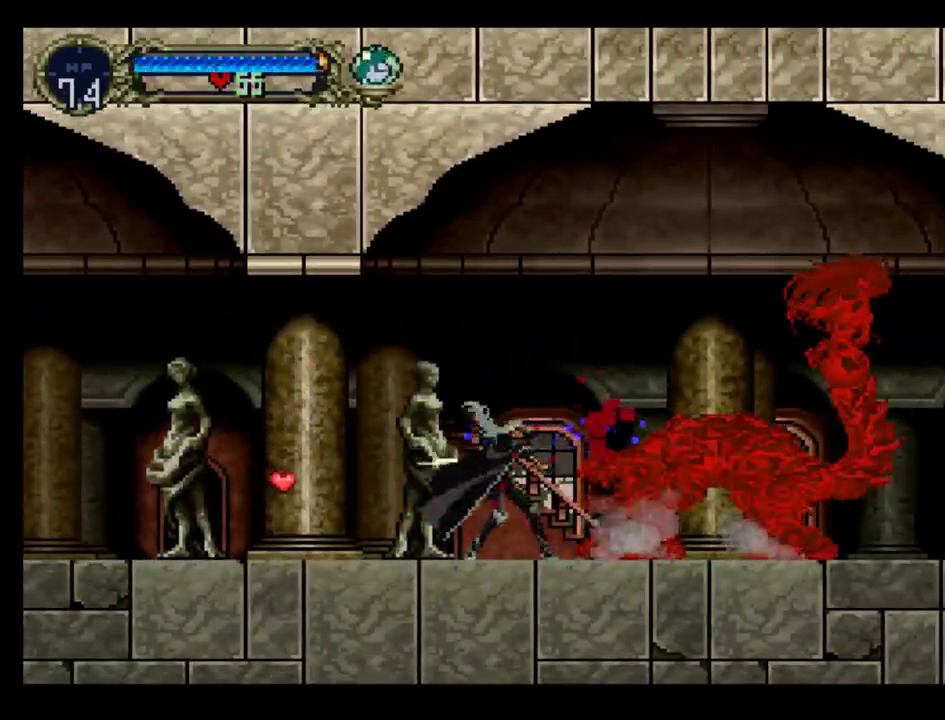
{"buttons": ["B"], "events": [[150, "DPAD_LEFT", "down"], [267, "Y", "down"], [300, "DPAD_LEFT", "up"], [317, "B", "down"], [333, "Y", "up"], [450, "Y", "down"], [500, "Y", "up"]]}
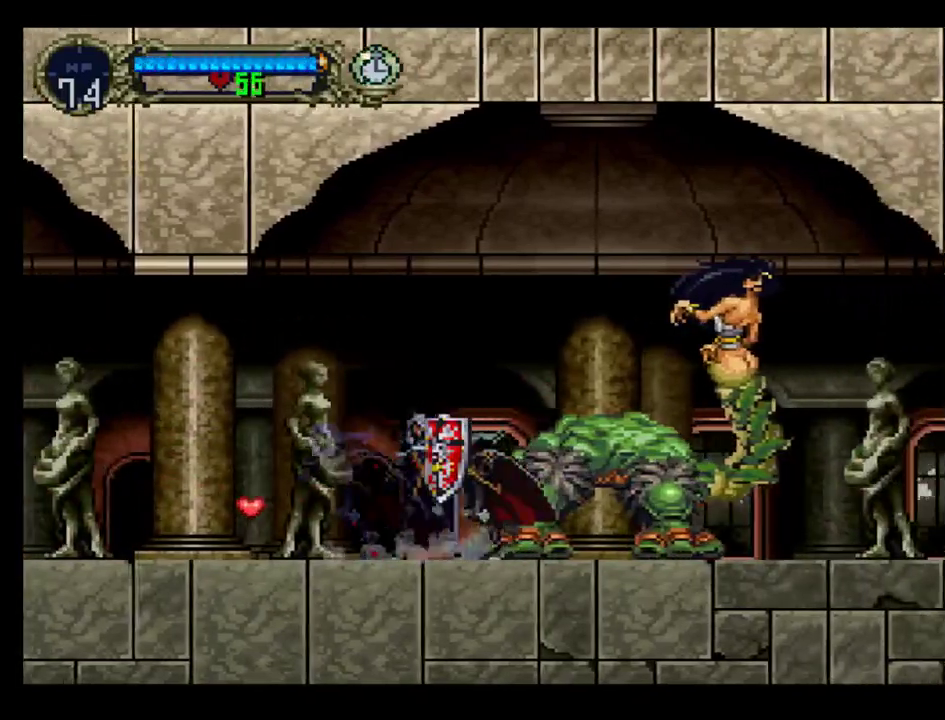
{"buttons": ["B"], "events": [[83, "Y", "down"], [150, "Y", "up"], [217, "B", "up"], [233, "Y", "down"], [317, "B", "down"], [333, "Y", "up"], [383, "B", "up"], [383, "Y", "down"], [467, "B", "down"], [483, "Y", "up"]]}
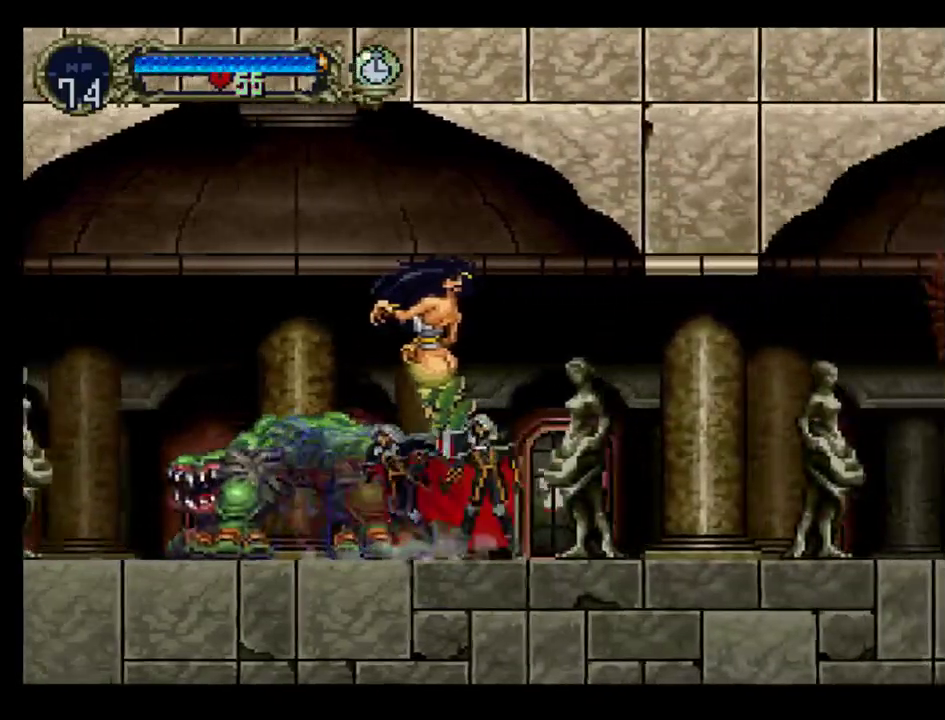
{"buttons": ["B"], "events": [[67, "B", "up"], [83, "Y", "down"], [167, "Y", "up"], [283, "B", "down"], [283, "Y", "down"], [333, "Y", "up"], [450, "Y", "down"], [500, "Y", "up"]]}
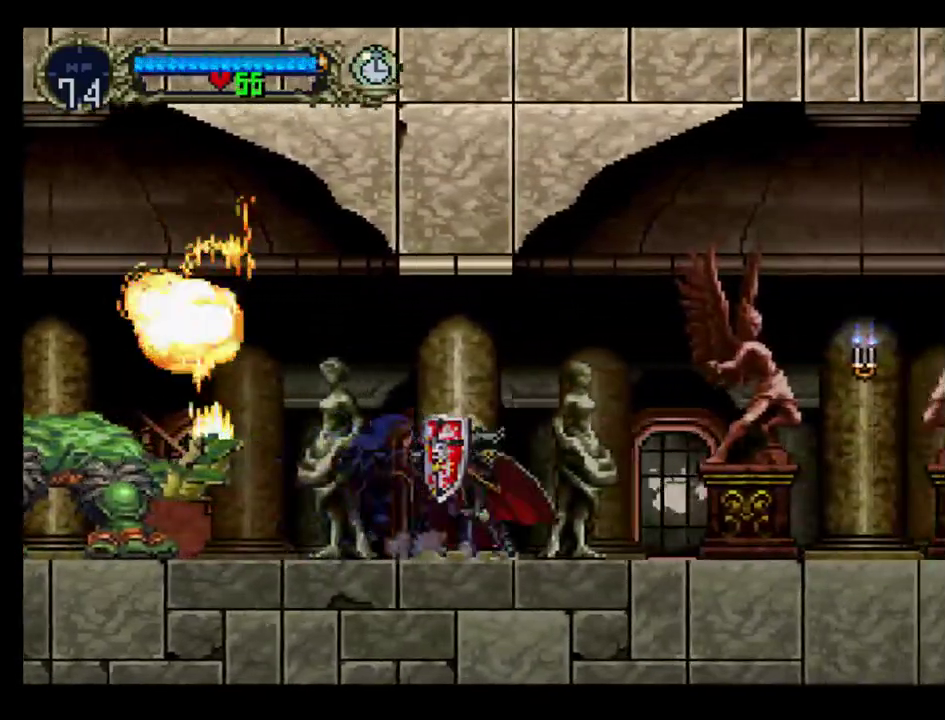
{"buttons": ["B", "Y"], "events": [[50, "B", "up"], [83, "Y", "down"], [133, "B", "down"], [183, "Y", "up"], [233, "Y", "down"], [250, "B", "up"], [333, "B", "down"], [350, "Y", "up"], [433, "Y", "down"]]}
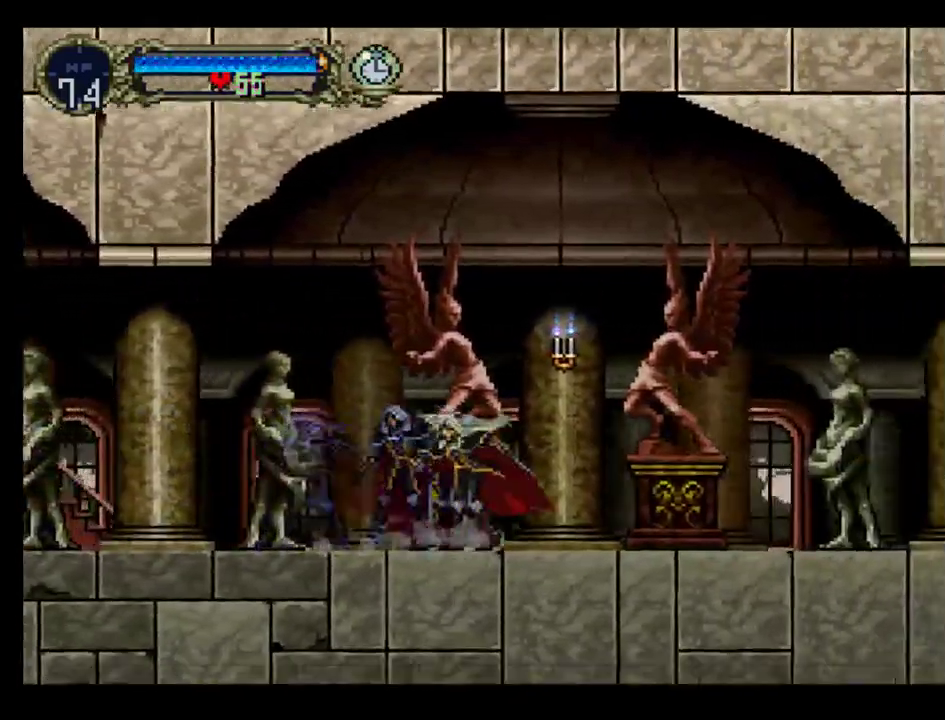
{"buttons": ["Y"], "events": [[17, "Y", "up"], [67, "B", "up"], [83, "Y", "down"], [167, "B", "down"], [183, "Y", "up"], [267, "B", "up"], [267, "Y", "down"], [350, "B", "down"], [367, "Y", "up"], [483, "Y", "down"], [500, "B", "up"]]}
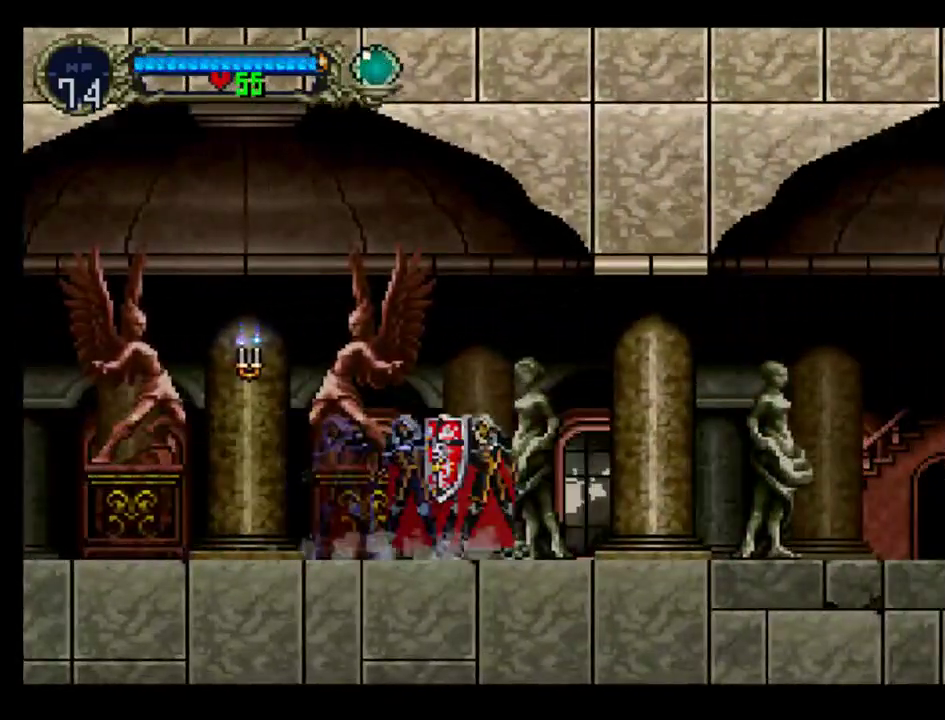
{"buttons": ["B"], "events": [[50, "B", "down"], [67, "Y", "up"], [167, "B", "up"], [183, "Y", "down"], [250, "Y", "up"], [367, "B", "down"], [367, "Y", "down"], [417, "B", "up"], [417, "Y", "up"], [483, "B", "down"]]}
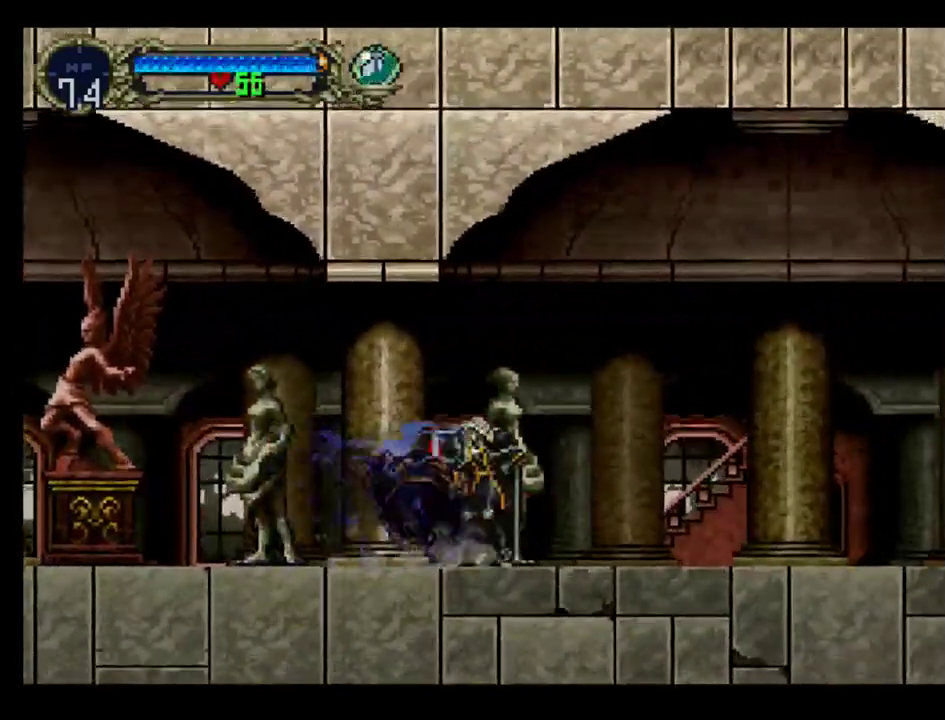
{"buttons": ["B"], "events": [[33, "B", "up"], [33, "Y", "down"], [133, "B", "down"], [150, "Y", "up"], [200, "B", "up"], [200, "Y", "down"], [267, "B", "down"], [300, "Y", "up"], [367, "Y", "down"], [383, "B", "up"], [450, "B", "down"], [467, "Y", "up"]]}
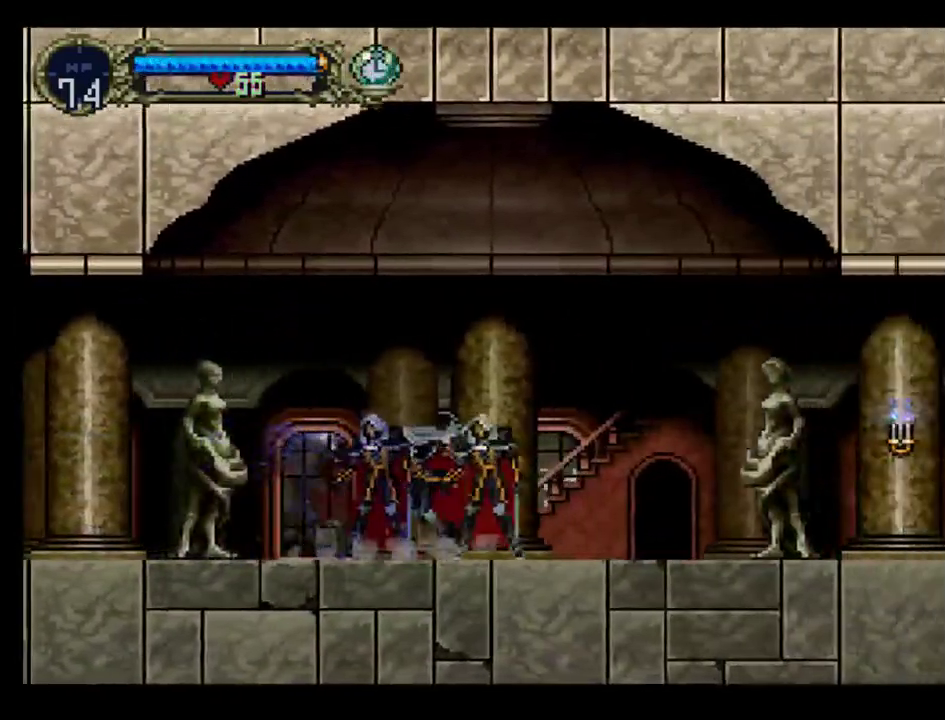
{"buttons": ["Y"], "events": [[33, "B", "up"], [33, "Y", "down"], [100, "B", "down"], [183, "B", "up"], [233, "B", "down"], [267, "Y", "up"], [367, "B", "up"], [367, "Y", "down"], [433, "B", "down"], [500, "B", "up"]]}
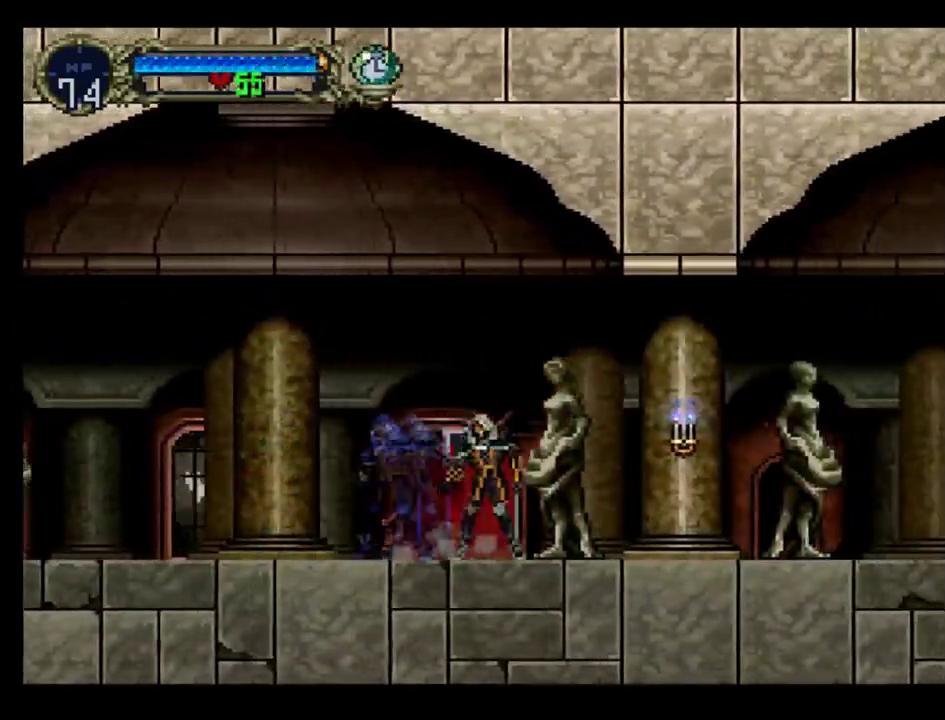
{"buttons": ["Y"], "events": [[50, "B", "down"], [83, "Y", "up"], [167, "B", "up"], [167, "Y", "down"], [233, "B", "down"], [317, "B", "up"], [383, "B", "down"], [400, "Y", "up"], [467, "B", "up"], [500, "Y", "down"]]}
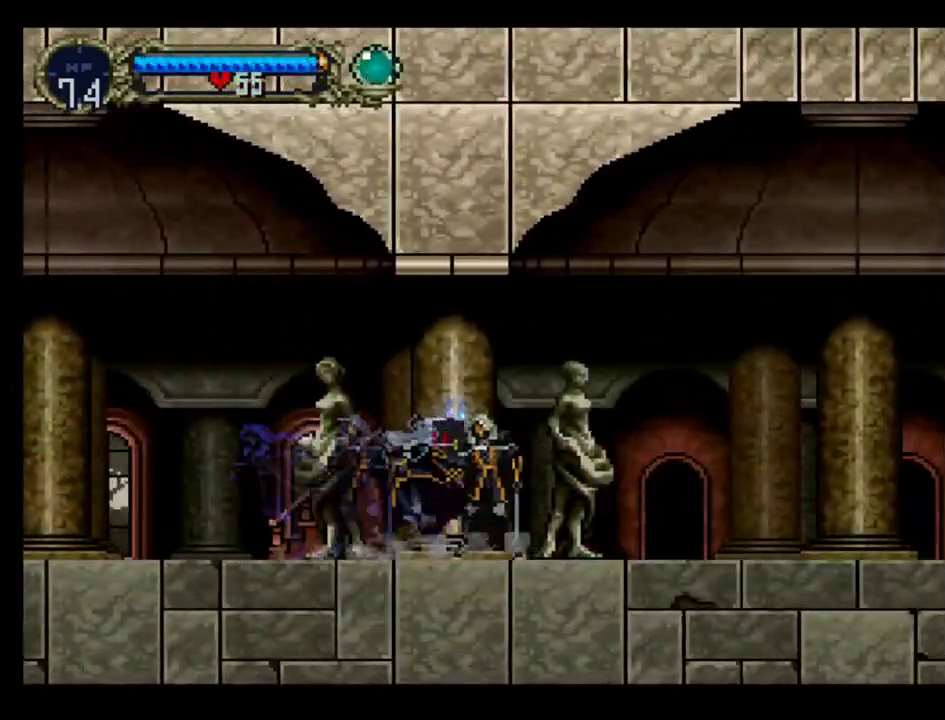
{"buttons": ["Y"], "events": [[33, "B", "down"], [50, "Y", "up"], [133, "B", "up"], [133, "Y", "down"], [200, "B", "down"], [233, "Y", "up"], [317, "Y", "down"], [383, "Y", "up"], [467, "B", "up"], [467, "Y", "down"]]}
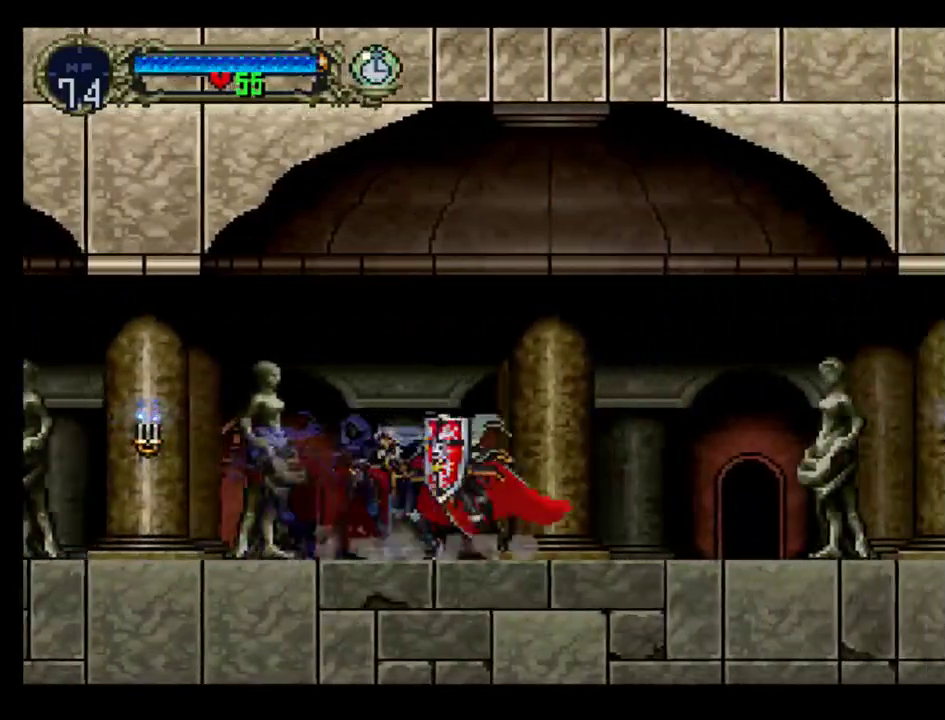
{"buttons": ["Y"], "events": [[233, "Y", "up"], [350, "Y", "down"], [400, "B", "down"], [433, "Y", "up"], [500, "B", "up"], [500, "Y", "down"]]}
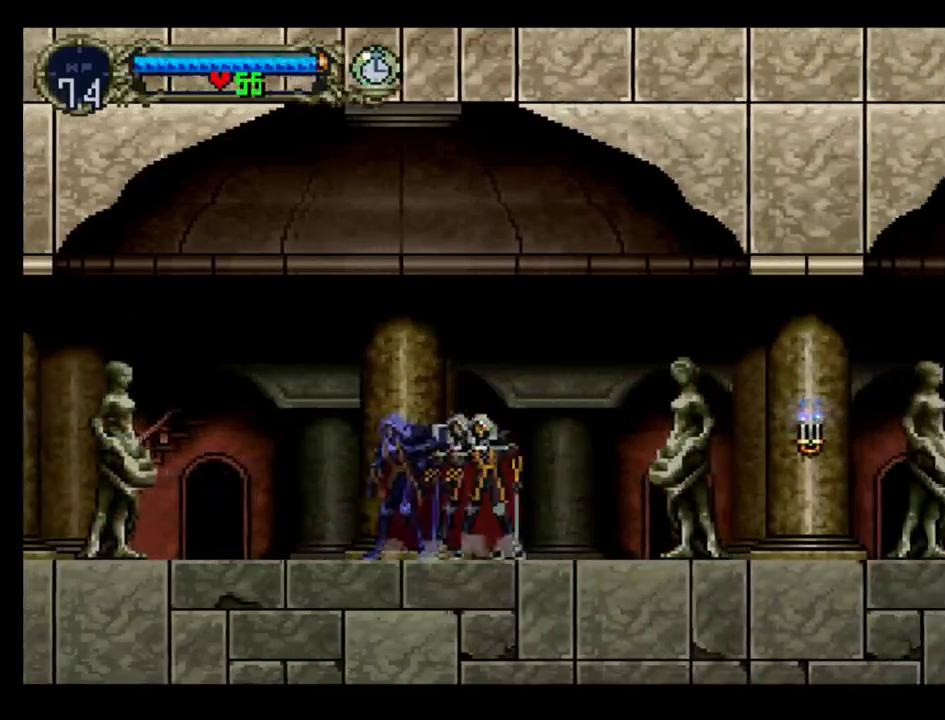
{"buttons": ["Y"], "events": [[67, "B", "down"], [100, "Y", "up"], [167, "Y", "down"], [183, "B", "up"], [200, "B", "down"], [250, "Y", "up"], [317, "B", "up"], [317, "Y", "down"], [400, "B", "down"], [433, "Y", "up"], [483, "Y", "down"], [500, "B", "up"]]}
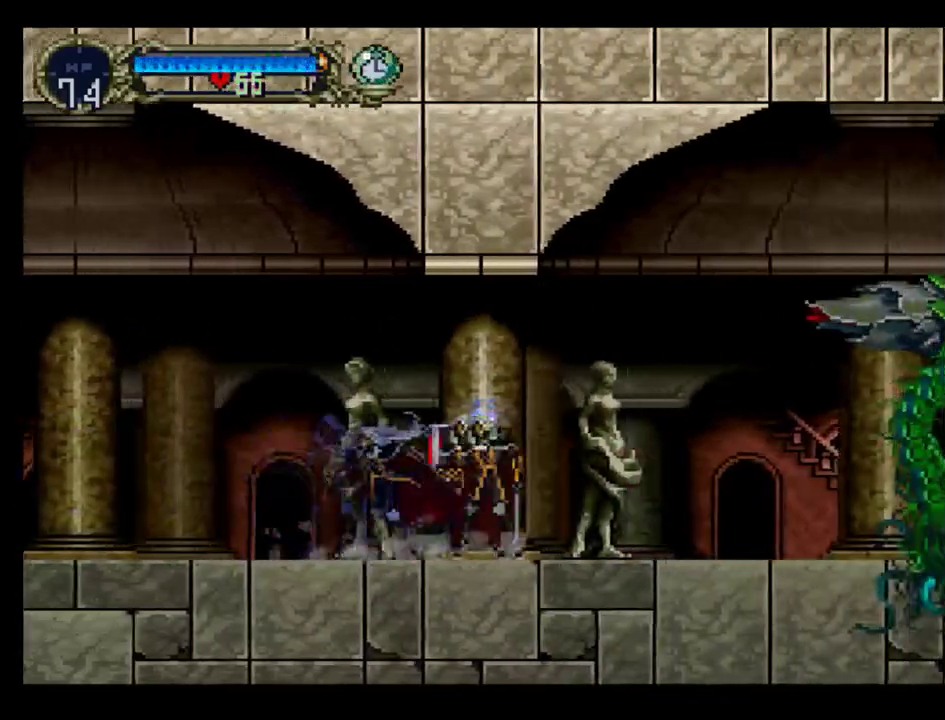
{"buttons": [], "events": [[17, "B", "down"], [50, "Y", "up"], [150, "B", "up"], [167, "Y", "down"], [200, "B", "down"], [217, "Y", "up"], [300, "B", "up"], [333, "DPAD_RIGHT", "down"], [367, "A", "down"], [400, "X", "down"], [450, "A", "up"], [467, "X", "up"], [500, "DPAD_RIGHT", "up"]]}
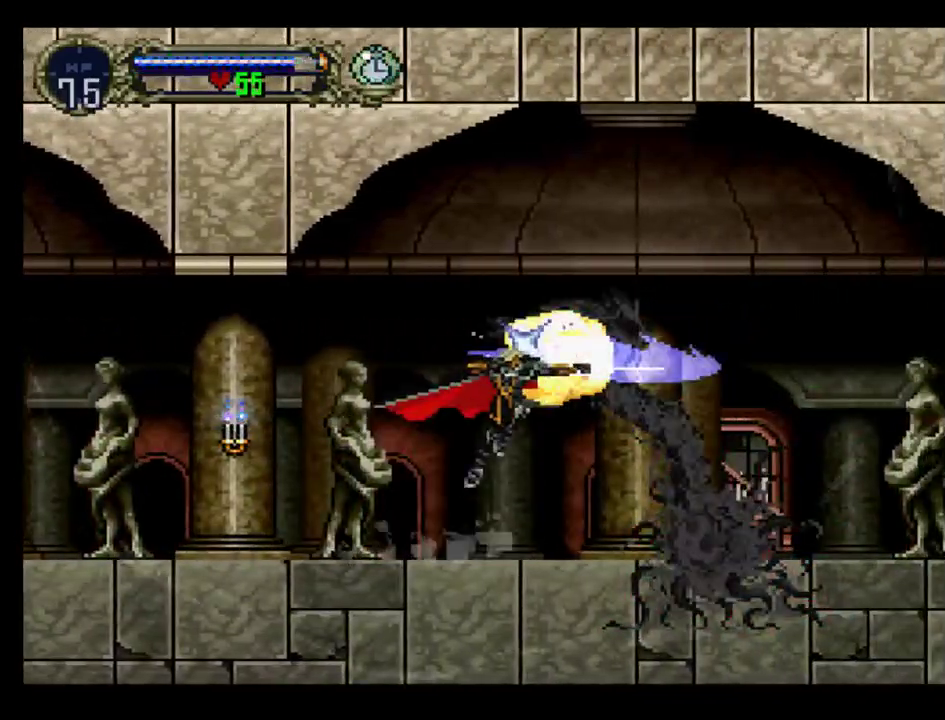
{"buttons": [], "events": [[267, "A", "down"], [433, "A", "up"]]}
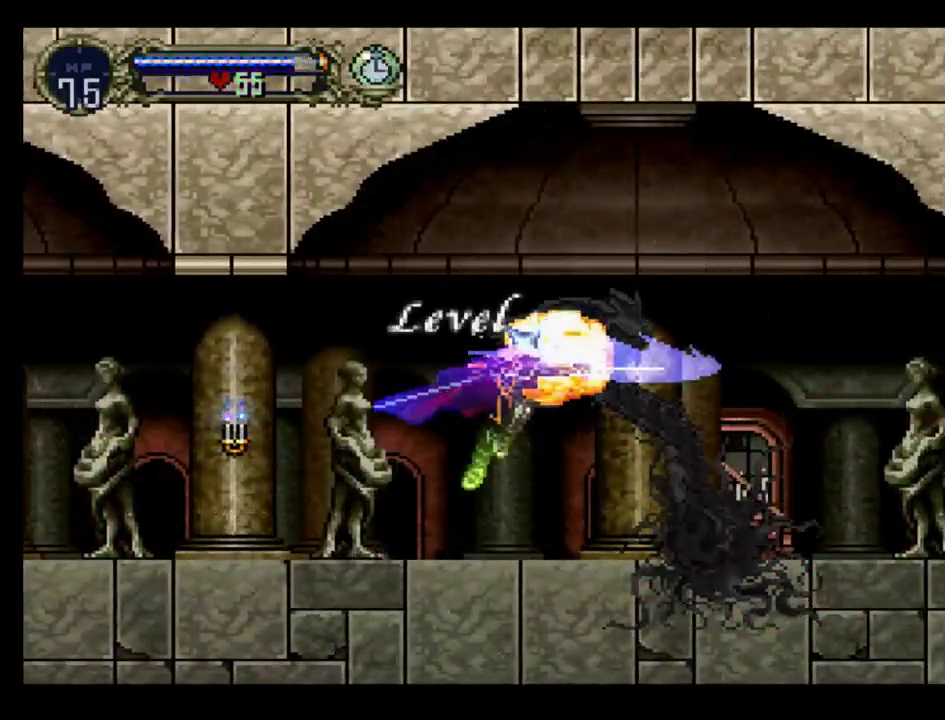
{"buttons": [], "events": []}
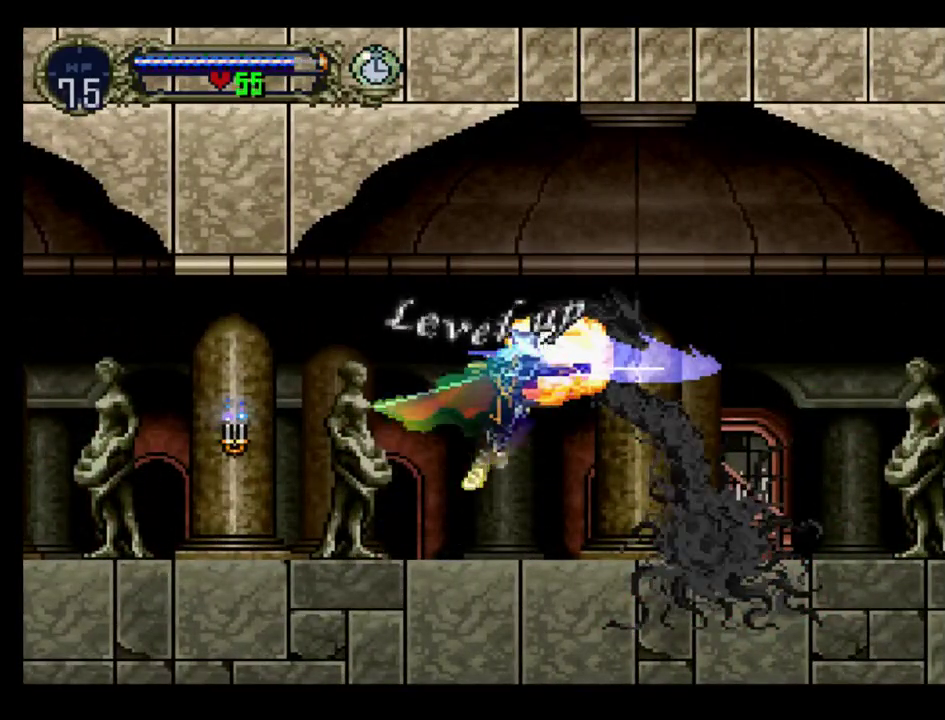
{"buttons": ["DPAD_RIGHT"], "events": [[33, "A", "down"], [150, "A", "up"], [267, "A", "down"], [383, "A", "up"], [383, "DPAD_RIGHT", "down"]]}
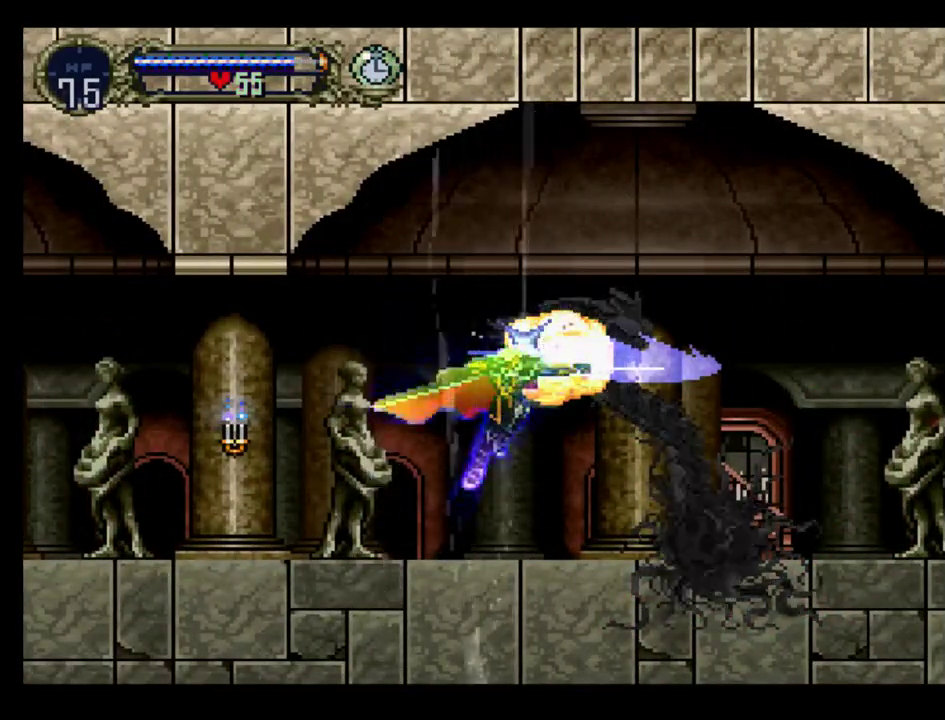
{"buttons": ["DPAD_RIGHT"], "events": []}